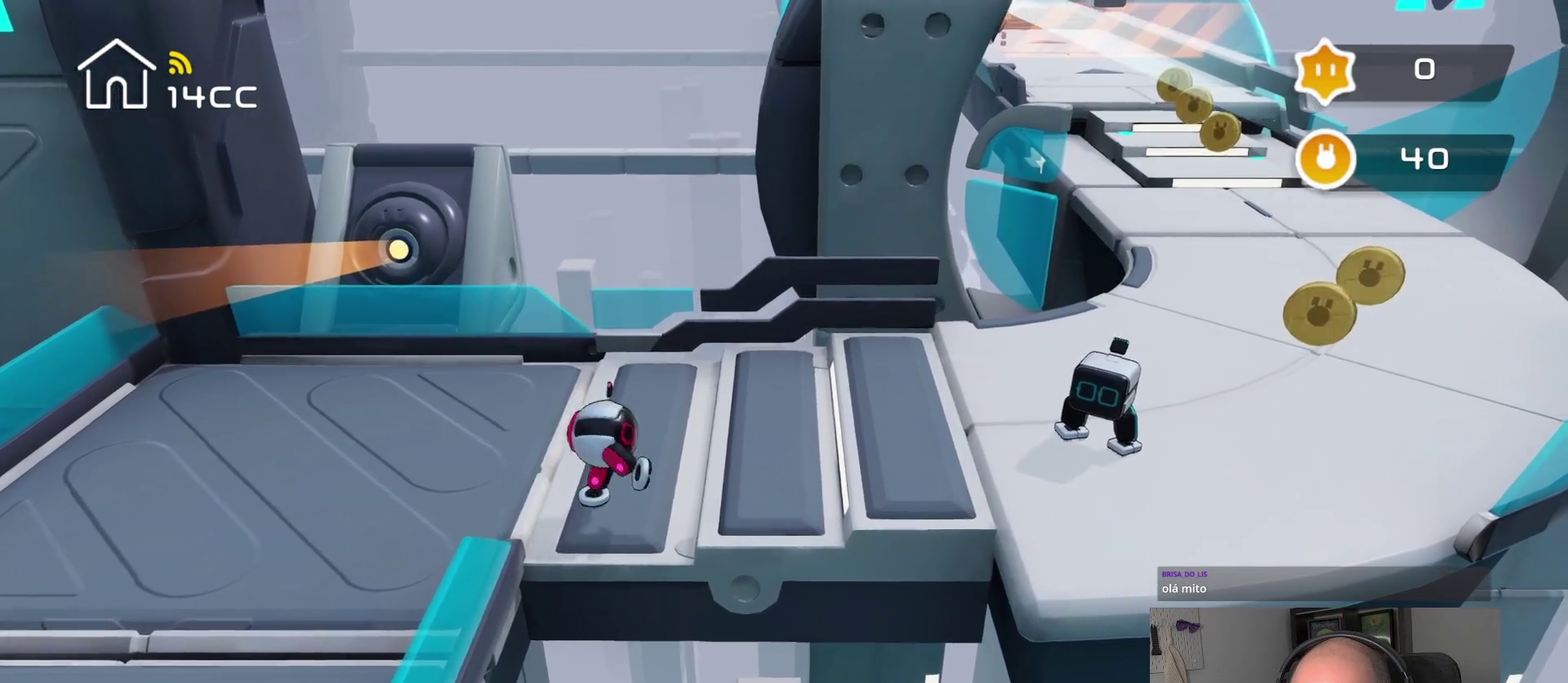
Gameplay with a controller (PlayStation layout); each line is a JSON object with the inputs held at the frame after it. "events" lists button and stick changes between this image and that frame as [ms after this image, input, new state], when the widget could be followed in between. Not read: L3.
{"buttons": [], "left_stick": "center", "right_stick": "center", "events": []}
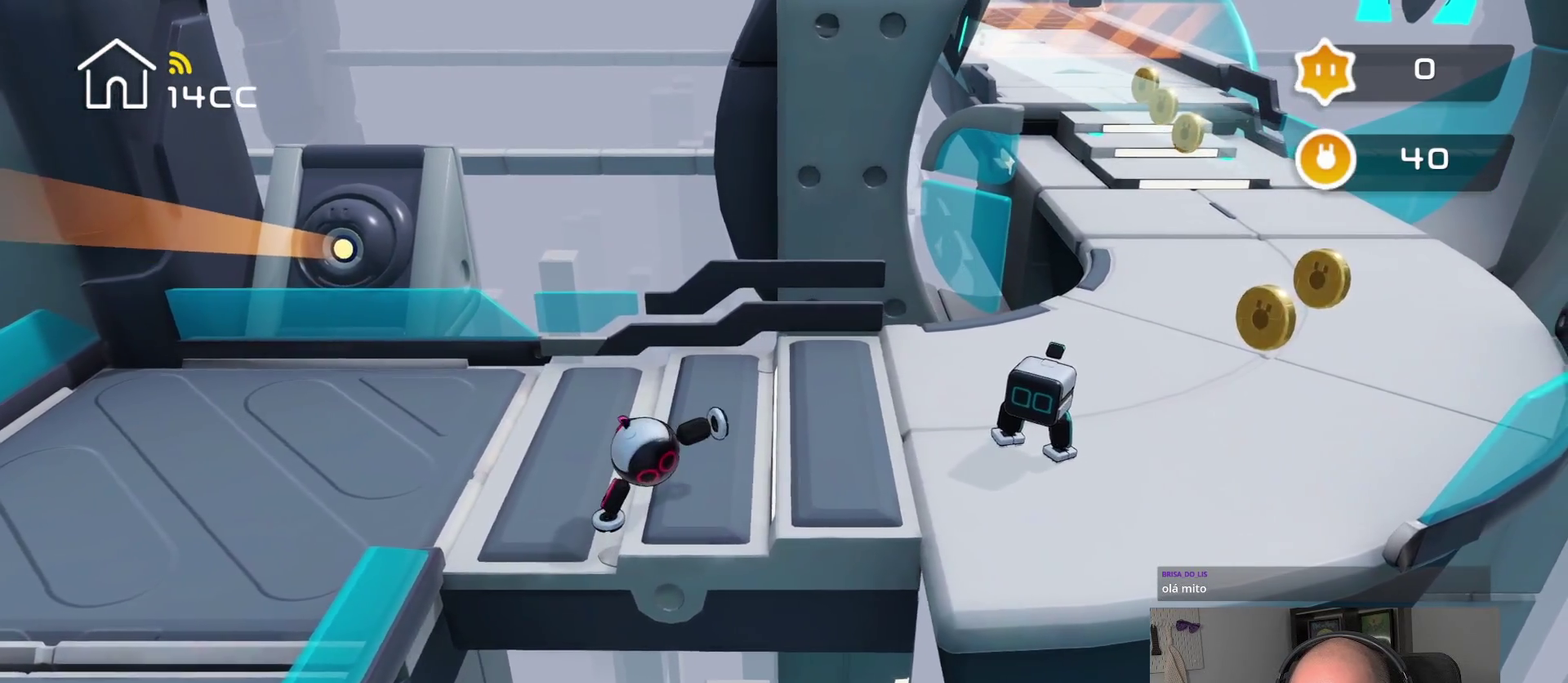
{"buttons": [], "left_stick": "center", "right_stick": "center", "events": []}
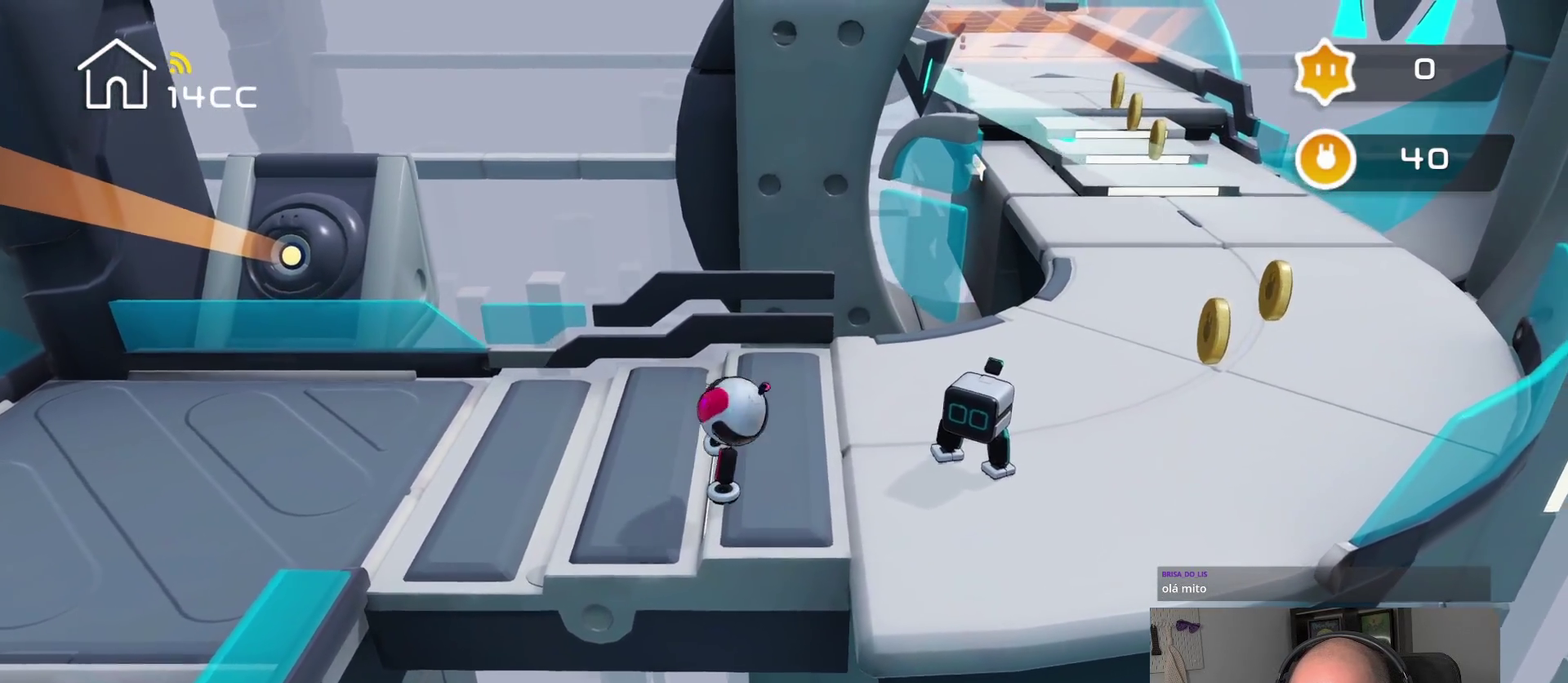
{"buttons": [], "left_stick": "up-right", "right_stick": "right"}
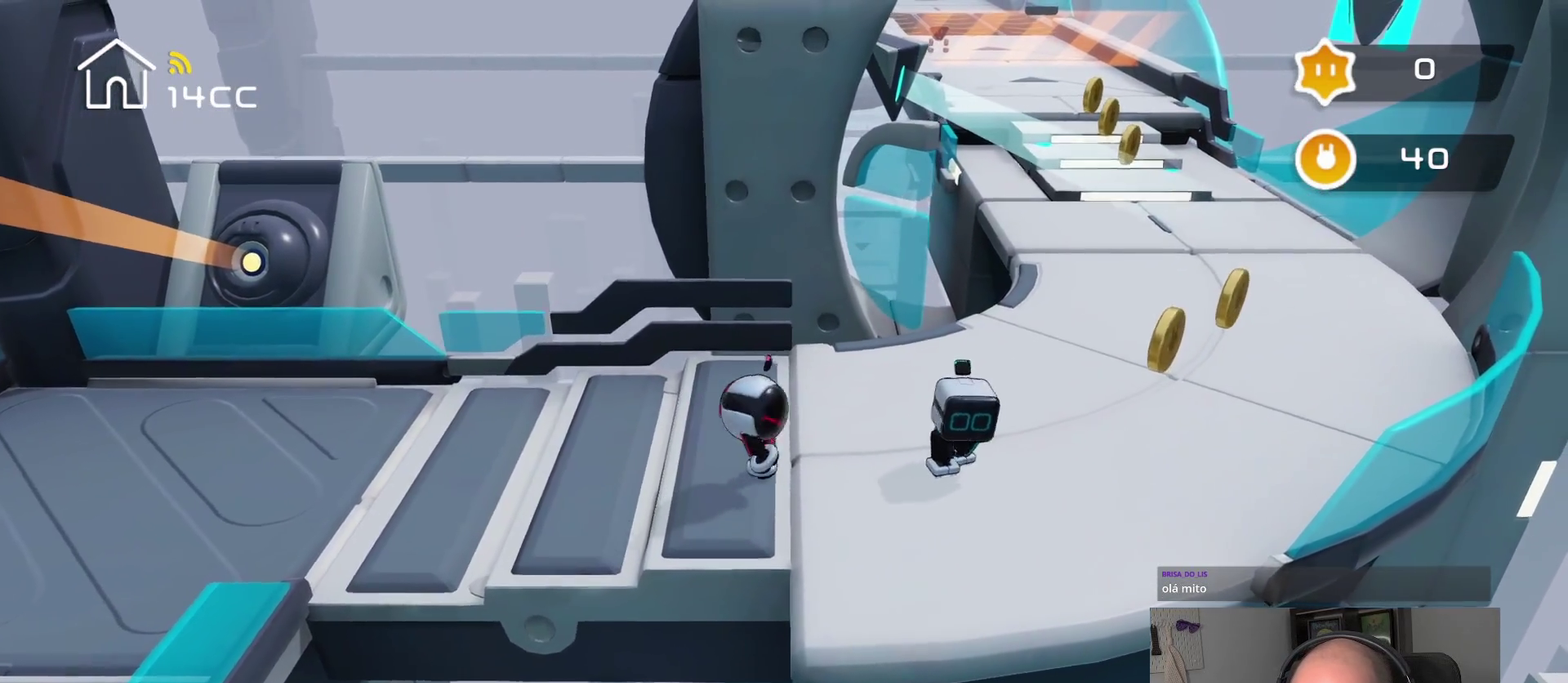
{"buttons": [], "left_stick": "up-right", "right_stick": "up-right"}
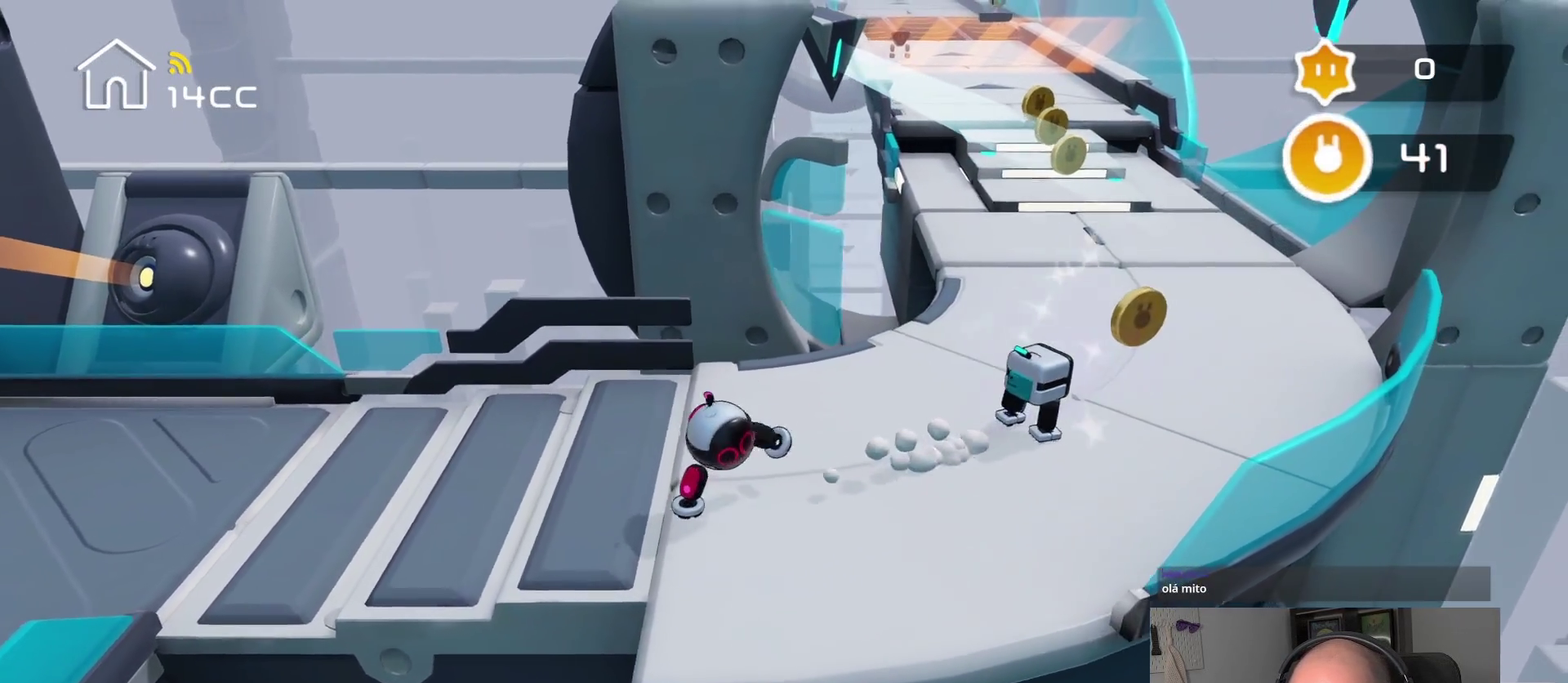
{"buttons": [], "left_stick": "up-left", "right_stick": "up"}
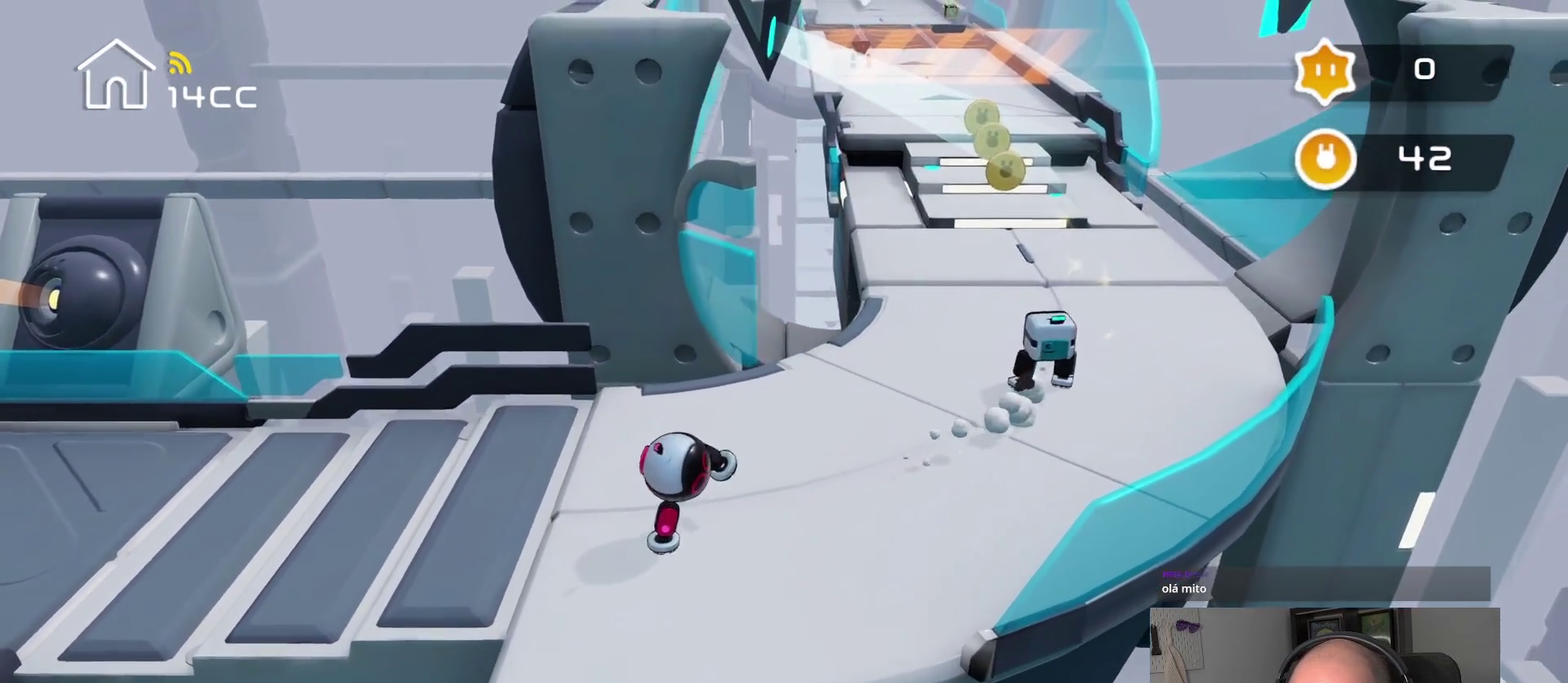
{"buttons": [], "left_stick": "down", "right_stick": "down"}
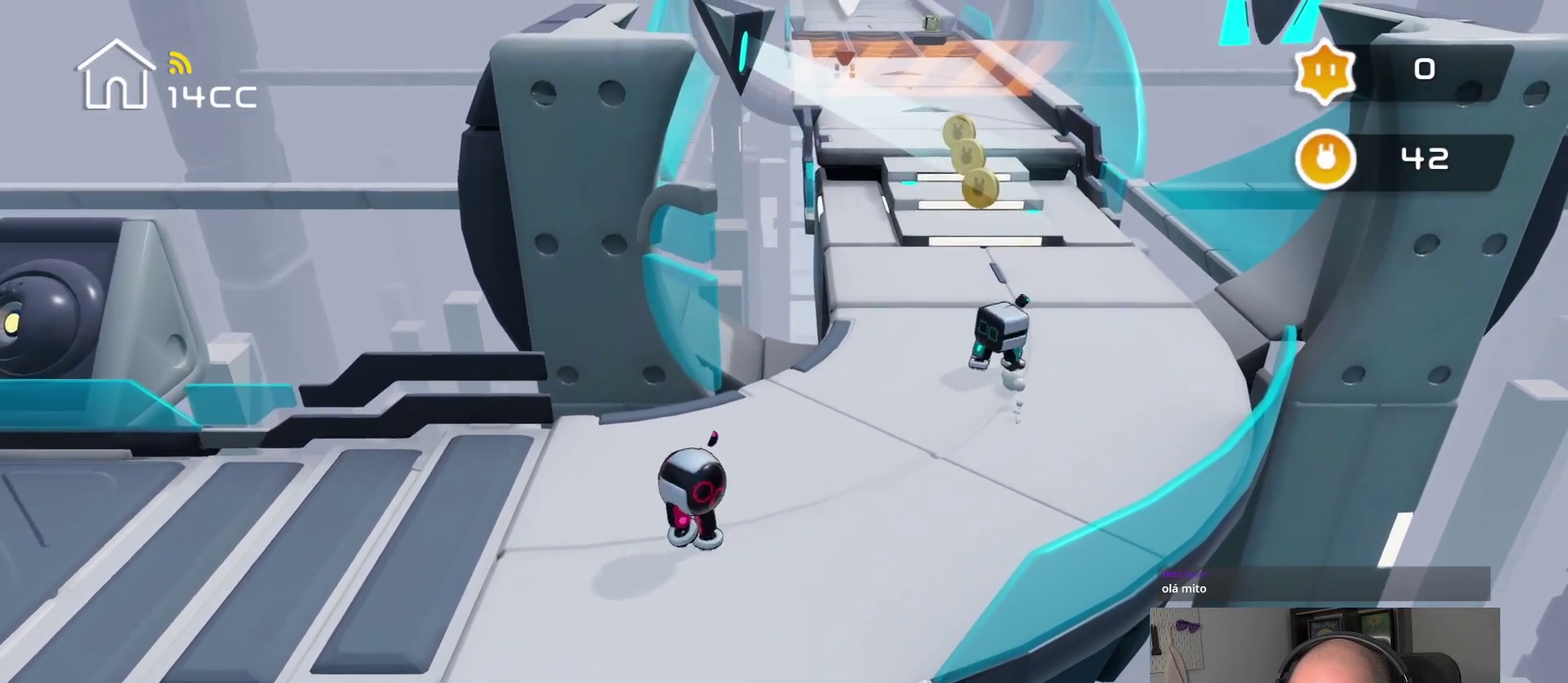
{"buttons": [], "left_stick": "left", "right_stick": "down-left", "events": [[383, "left_stick", "up-right"], [416, "right_stick", "down-left"], [500, "left_stick", "left"]]}
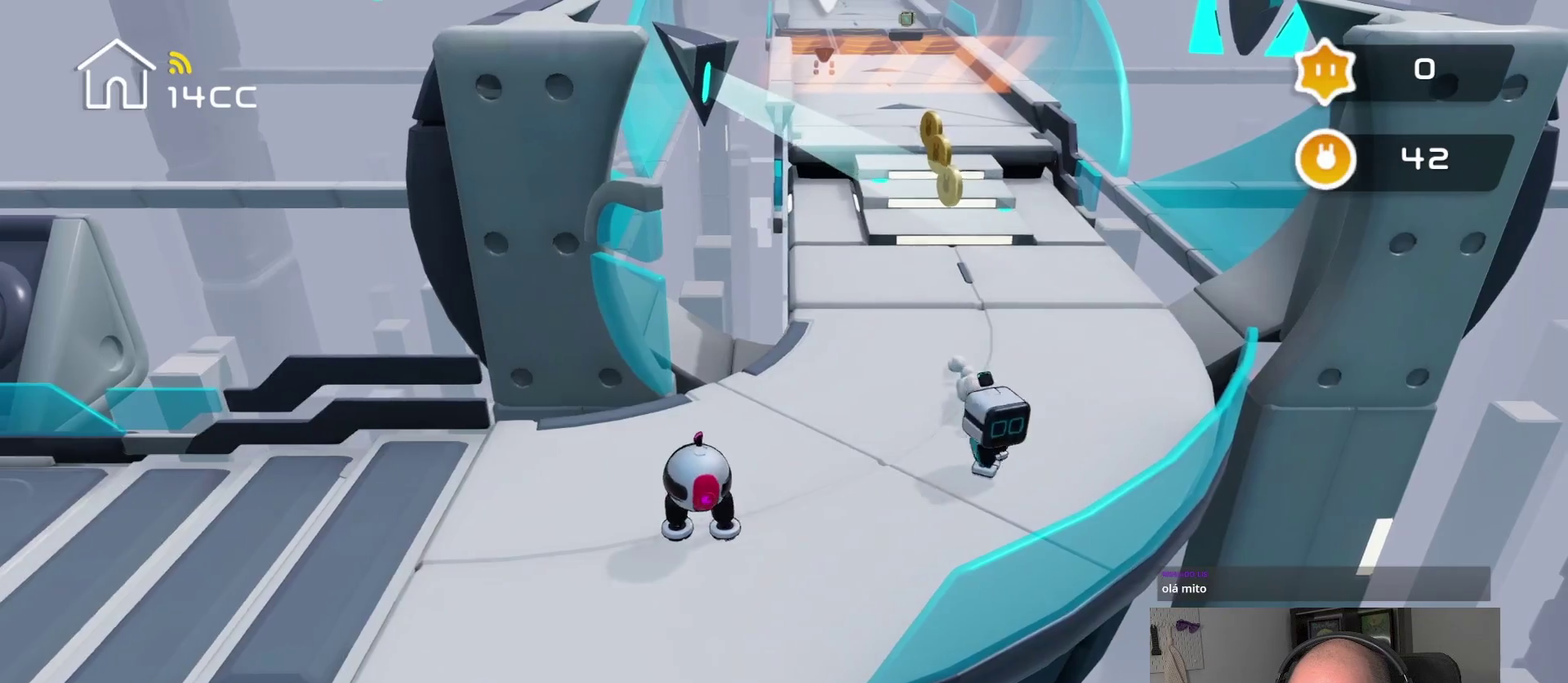
{"buttons": [], "left_stick": "left", "right_stick": "left", "events": [[83, "right_stick", "up-right"], [383, "right_stick", "left"]]}
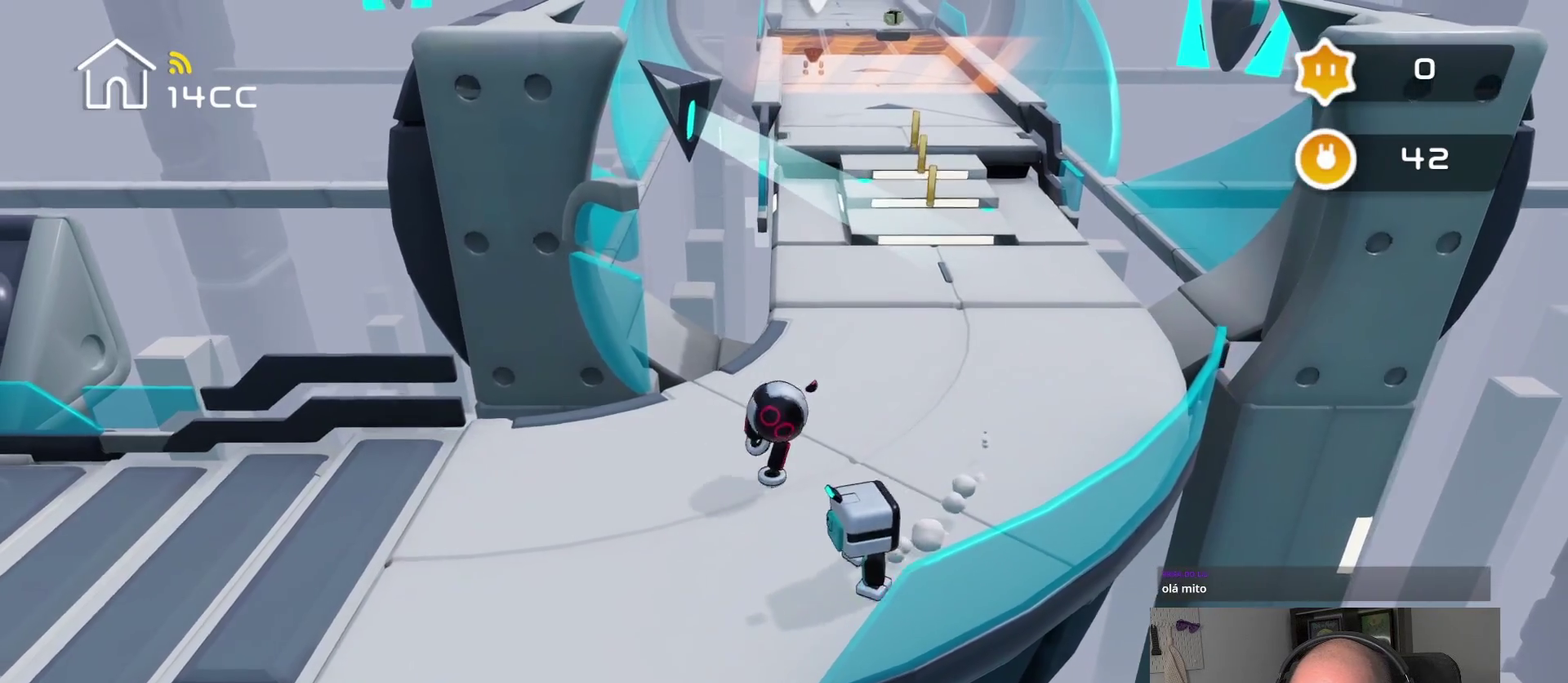
{"buttons": [], "left_stick": "up-right", "right_stick": "up", "events": [[183, "left_stick", "up-left"], [216, "right_stick", "down-right"], [233, "left_stick", "up"], [316, "left_stick", "up-right"], [433, "right_stick", "up"]]}
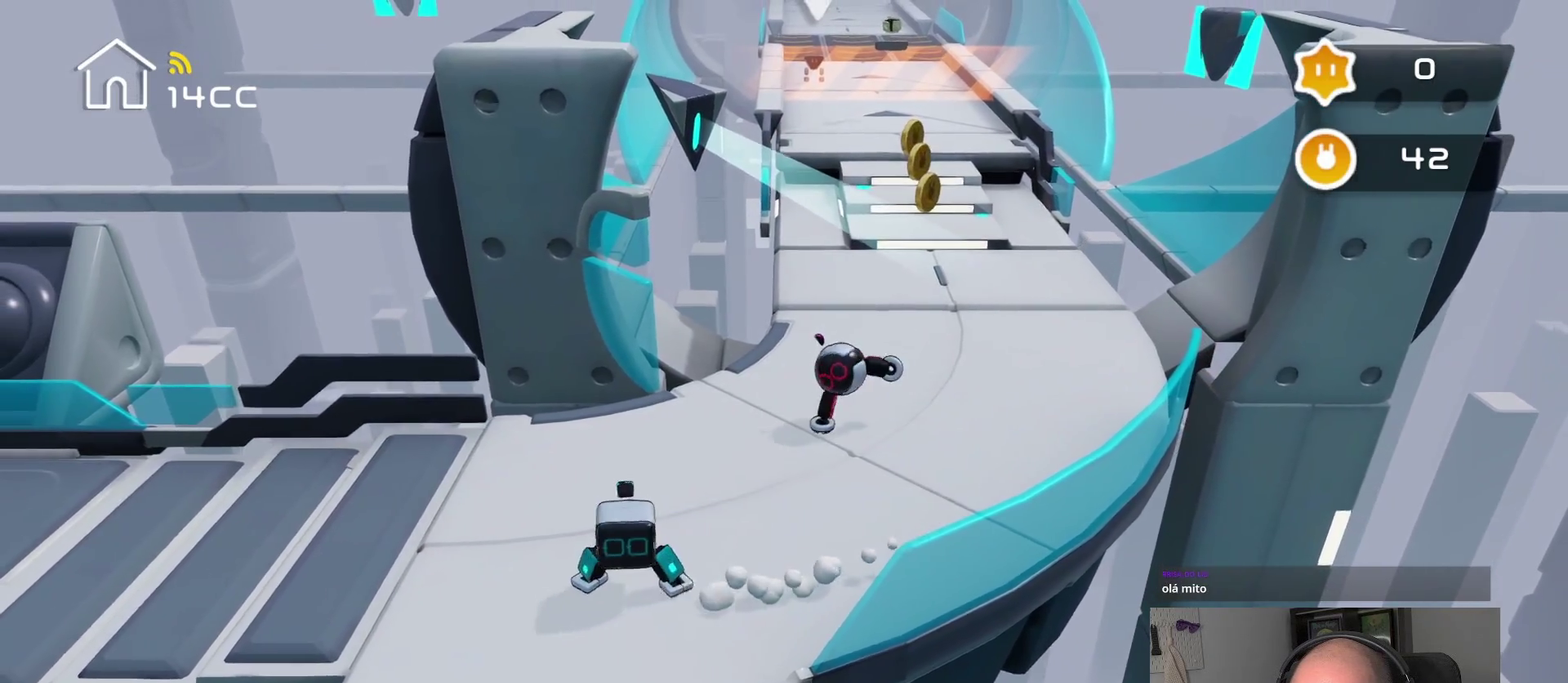
{"buttons": [], "left_stick": "right", "right_stick": "up-right"}
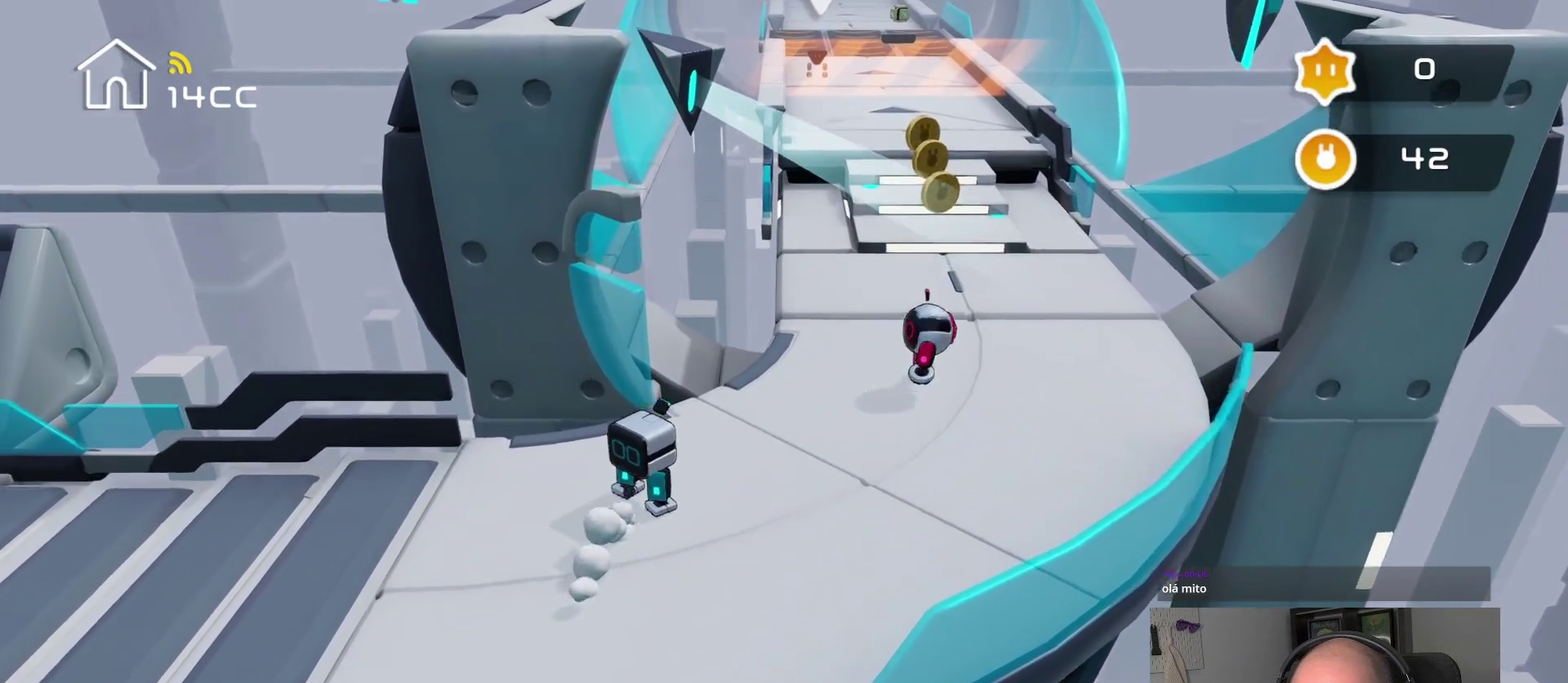
{"buttons": [], "left_stick": "up-right", "right_stick": "up-right"}
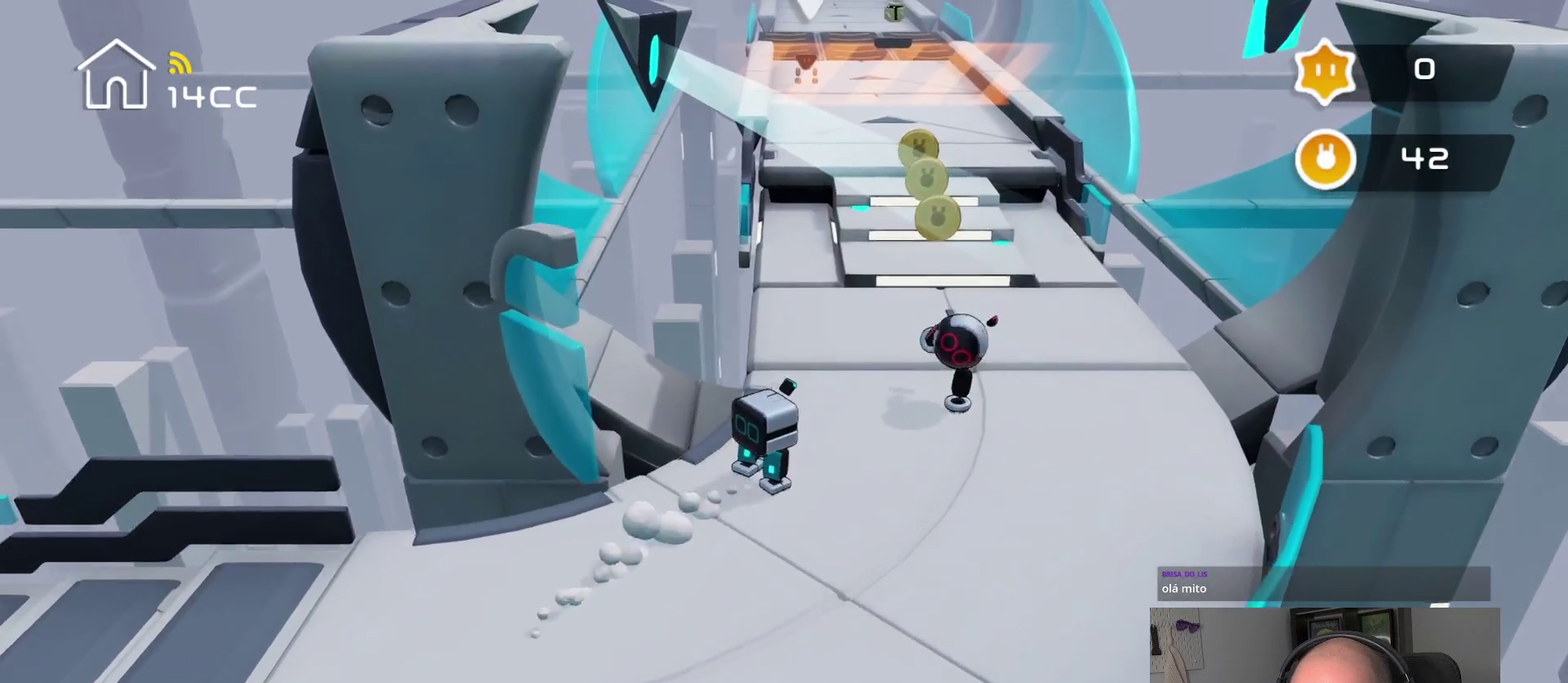
{"buttons": [], "left_stick": "up", "right_stick": "up"}
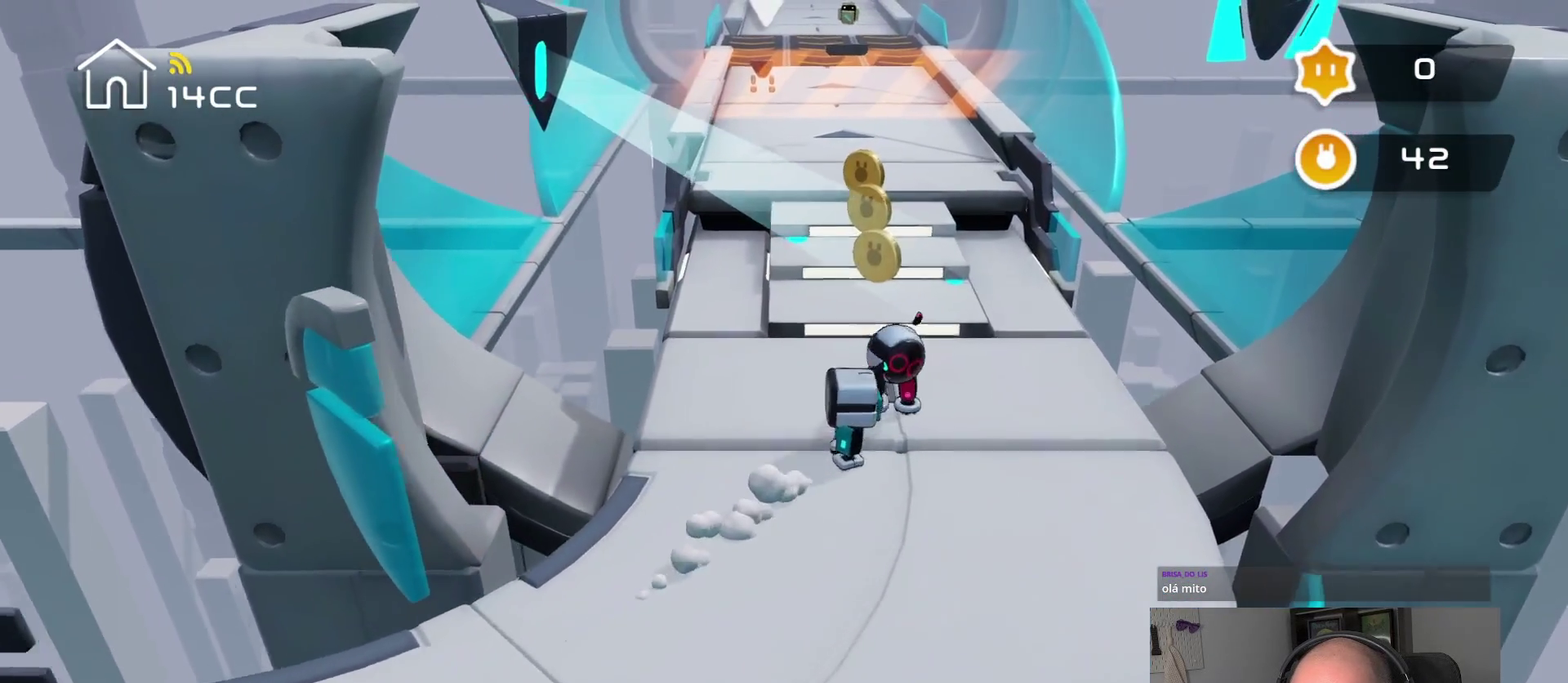
{"buttons": [], "left_stick": "up", "right_stick": "up", "events": []}
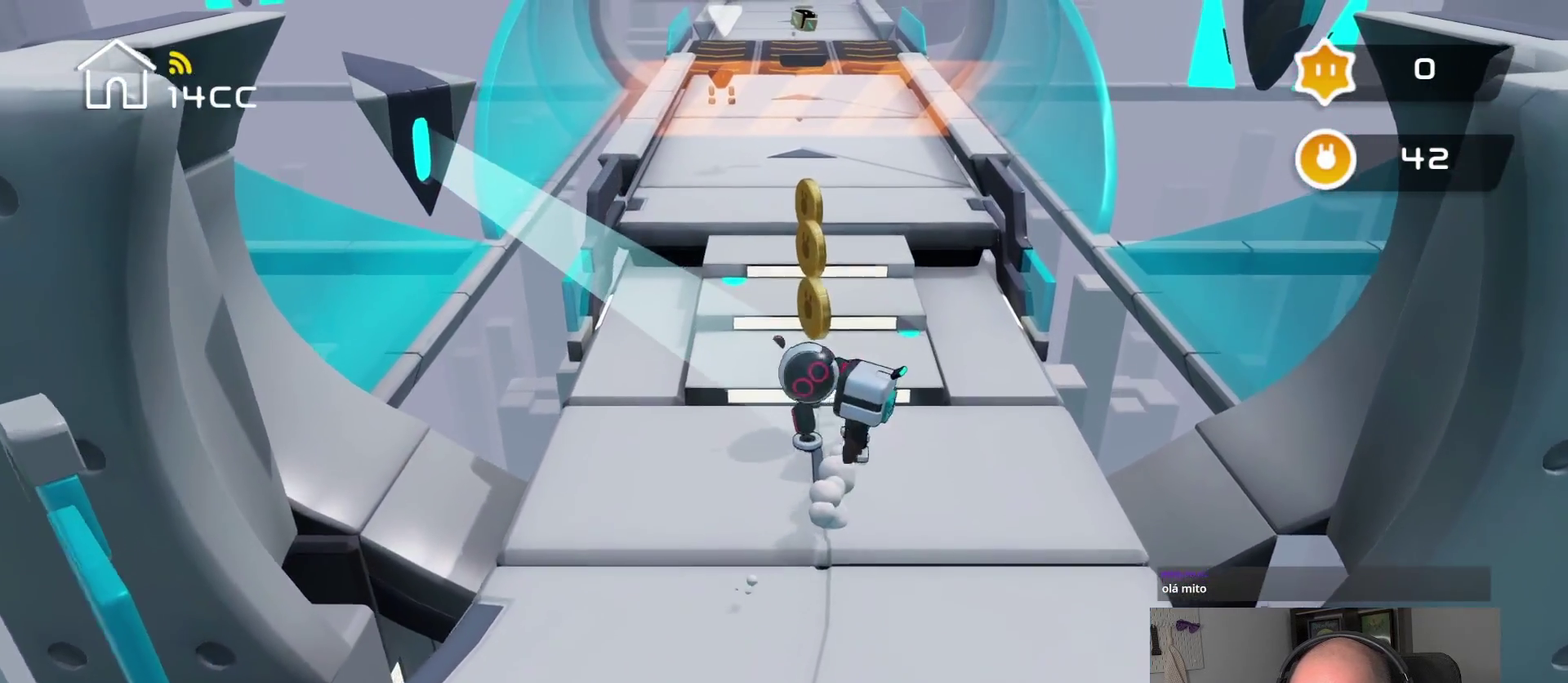
{"buttons": [], "left_stick": "up-left", "right_stick": "up-left"}
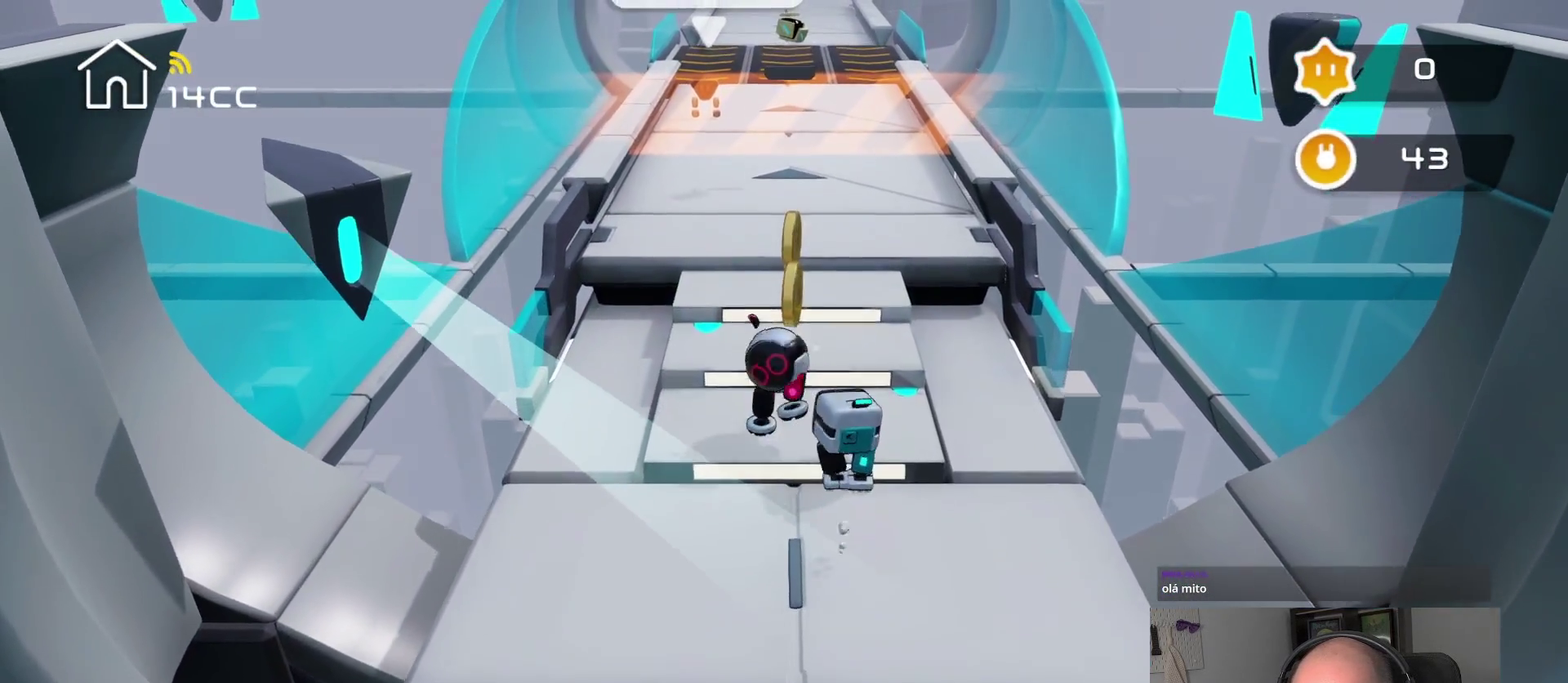
{"buttons": [], "left_stick": "up", "right_stick": "center"}
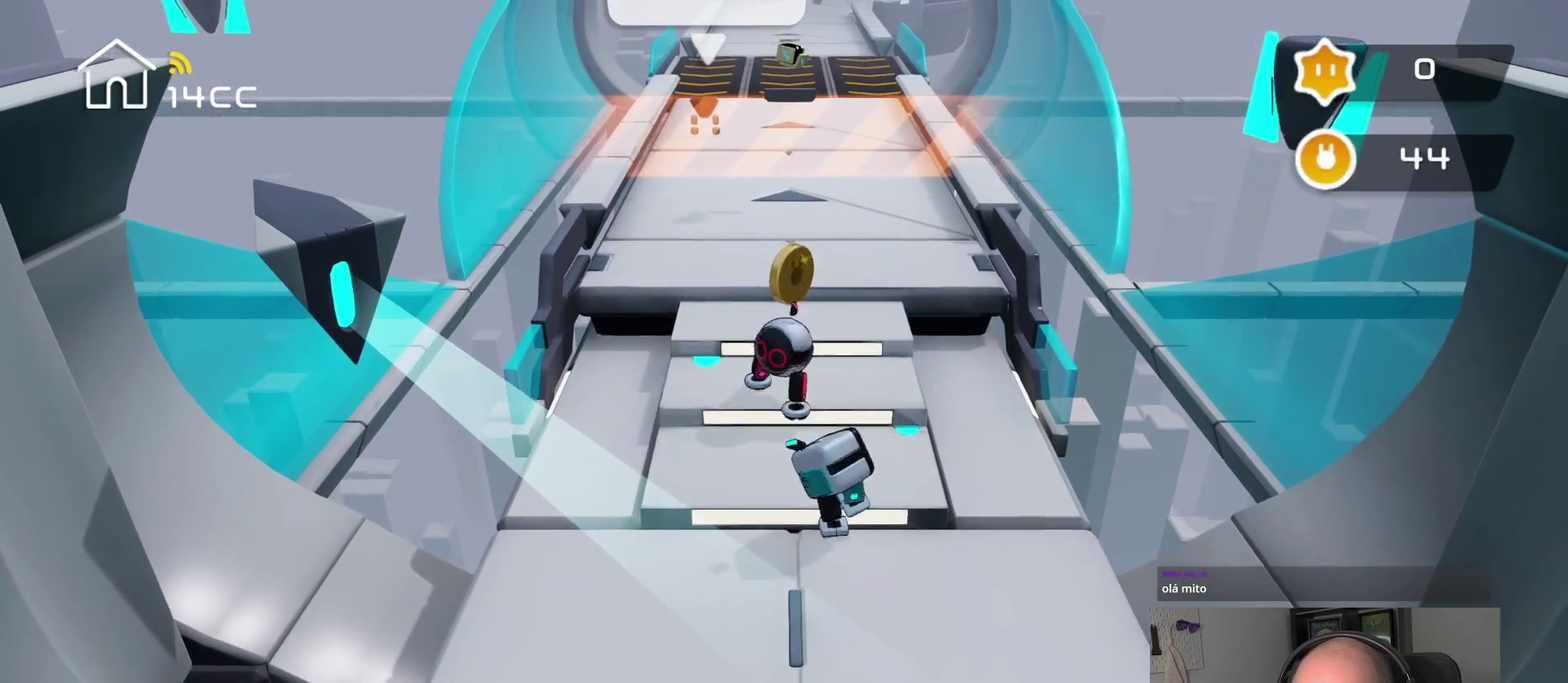
{"buttons": [], "left_stick": "up", "right_stick": "center", "events": [[150, "left_stick", "center"], [166, "right_stick", "up"], [333, "left_stick", "up"], [416, "right_stick", "center"]]}
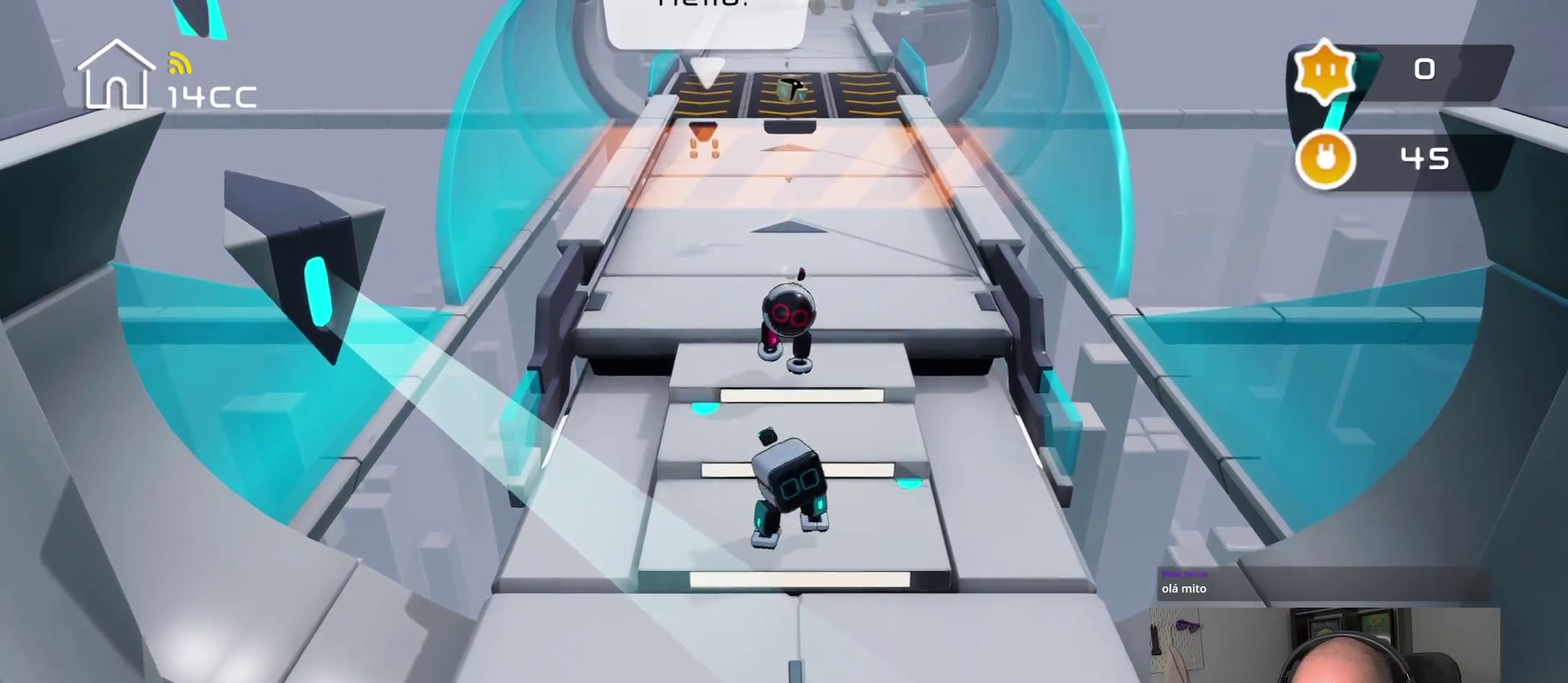
{"buttons": [], "left_stick": "up", "right_stick": "center", "events": [[50, "left_stick", "center"], [50, "right_stick", "up"], [200, "left_stick", "up"], [450, "right_stick", "center"]]}
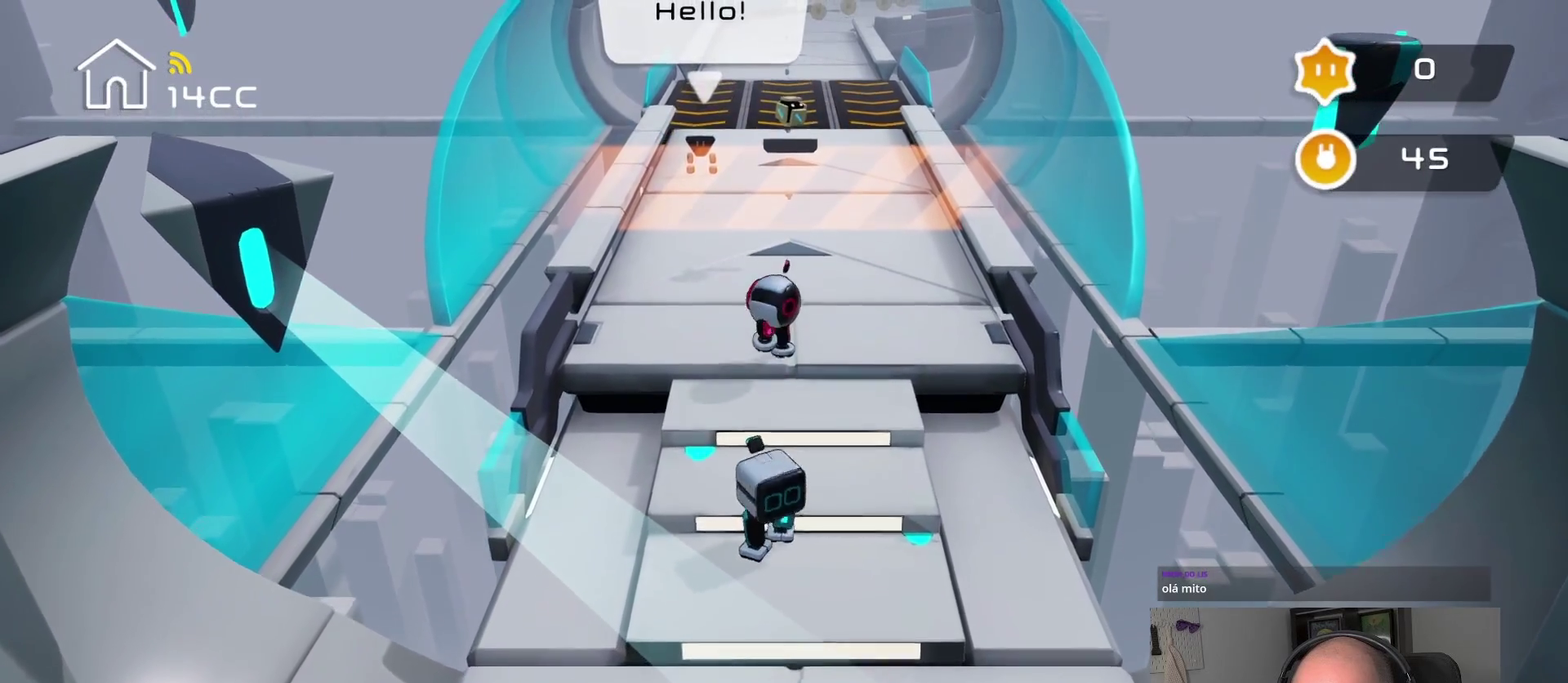
{"buttons": [], "left_stick": "center", "right_stick": "up", "events": [[33, "left_stick", "center"], [83, "right_stick", "up"], [200, "left_stick", "up"], [250, "right_stick", "center"], [366, "right_stick", "up"], [400, "left_stick", "center"]]}
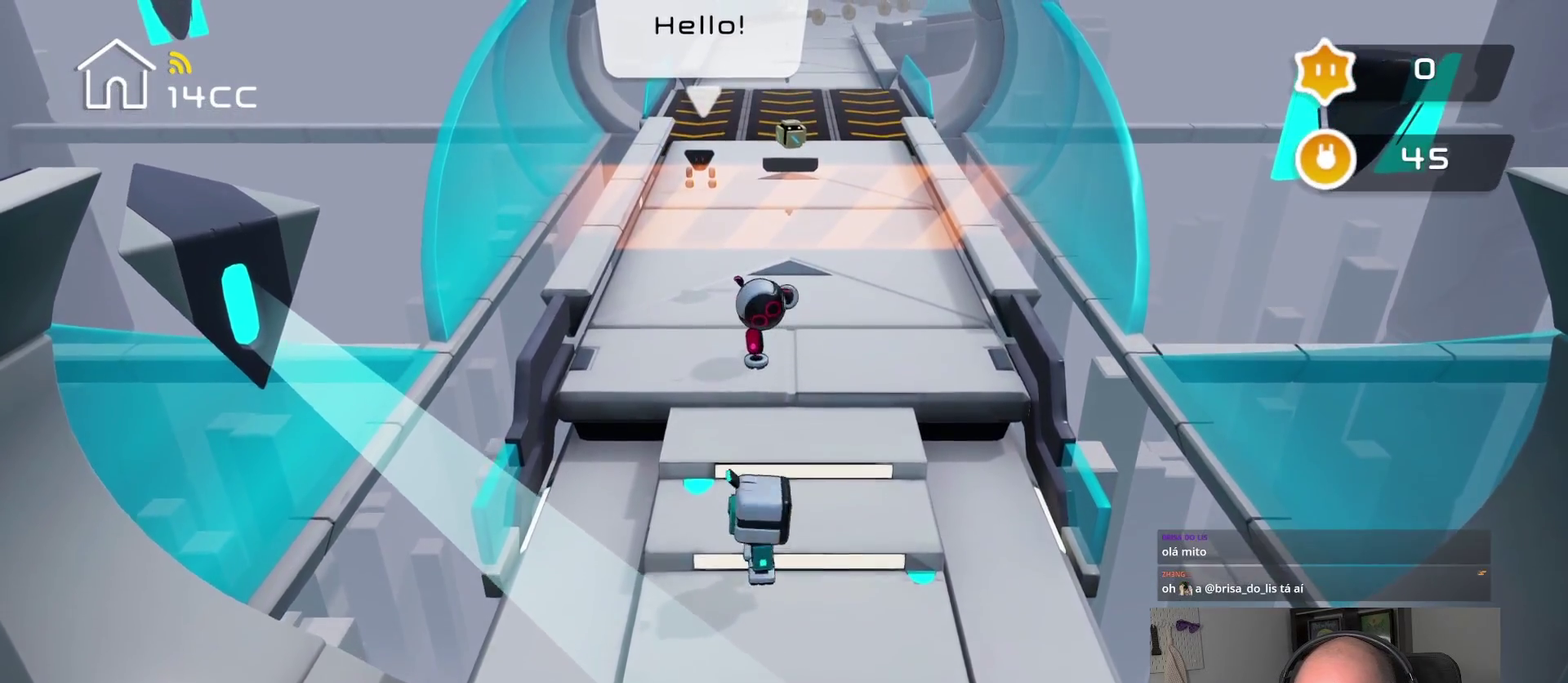
{"buttons": [], "left_stick": "up", "right_stick": "center", "events": [[50, "left_stick", "up"], [66, "right_stick", "center"], [200, "left_stick", "center"], [200, "right_stick", "up"], [366, "left_stick", "up"], [400, "right_stick", "center"]]}
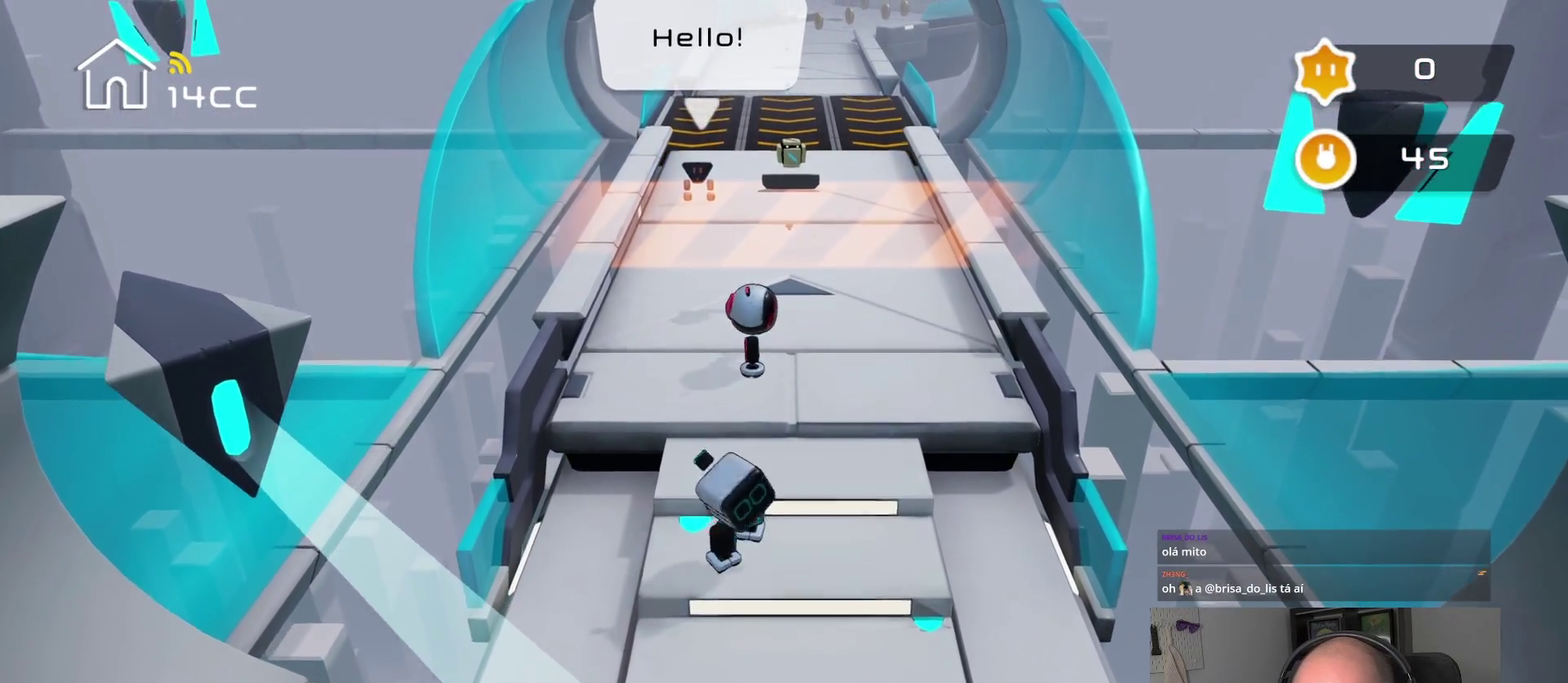
{"buttons": [], "left_stick": "center", "right_stick": "up", "events": [[50, "right_stick", "up"], [133, "left_stick", "center"], [266, "left_stick", "up"], [283, "right_stick", "center"], [416, "right_stick", "up"], [433, "left_stick", "center"]]}
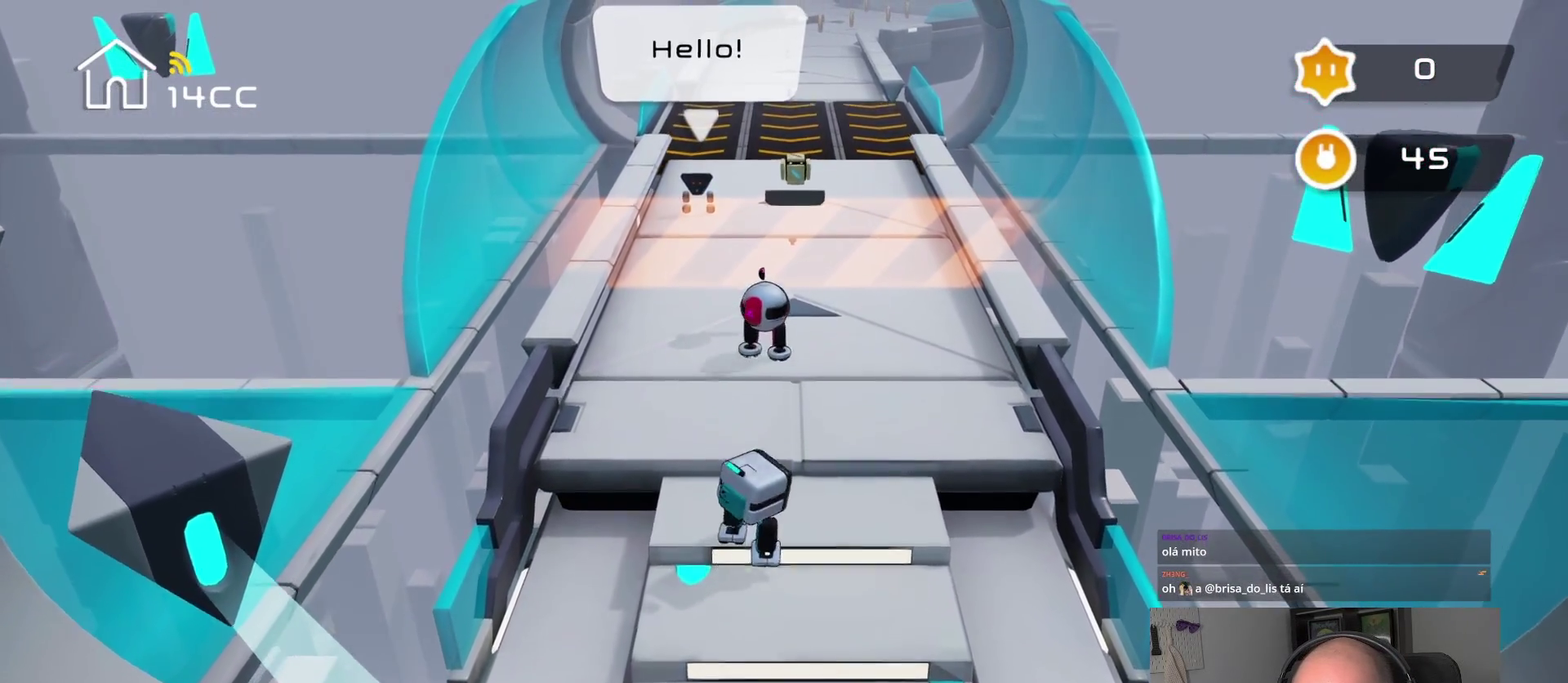
{"buttons": [], "left_stick": "center", "right_stick": "up", "events": [[133, "right_stick", "center"], [166, "left_stick", "up"], [283, "right_stick", "up"], [450, "left_stick", "center"]]}
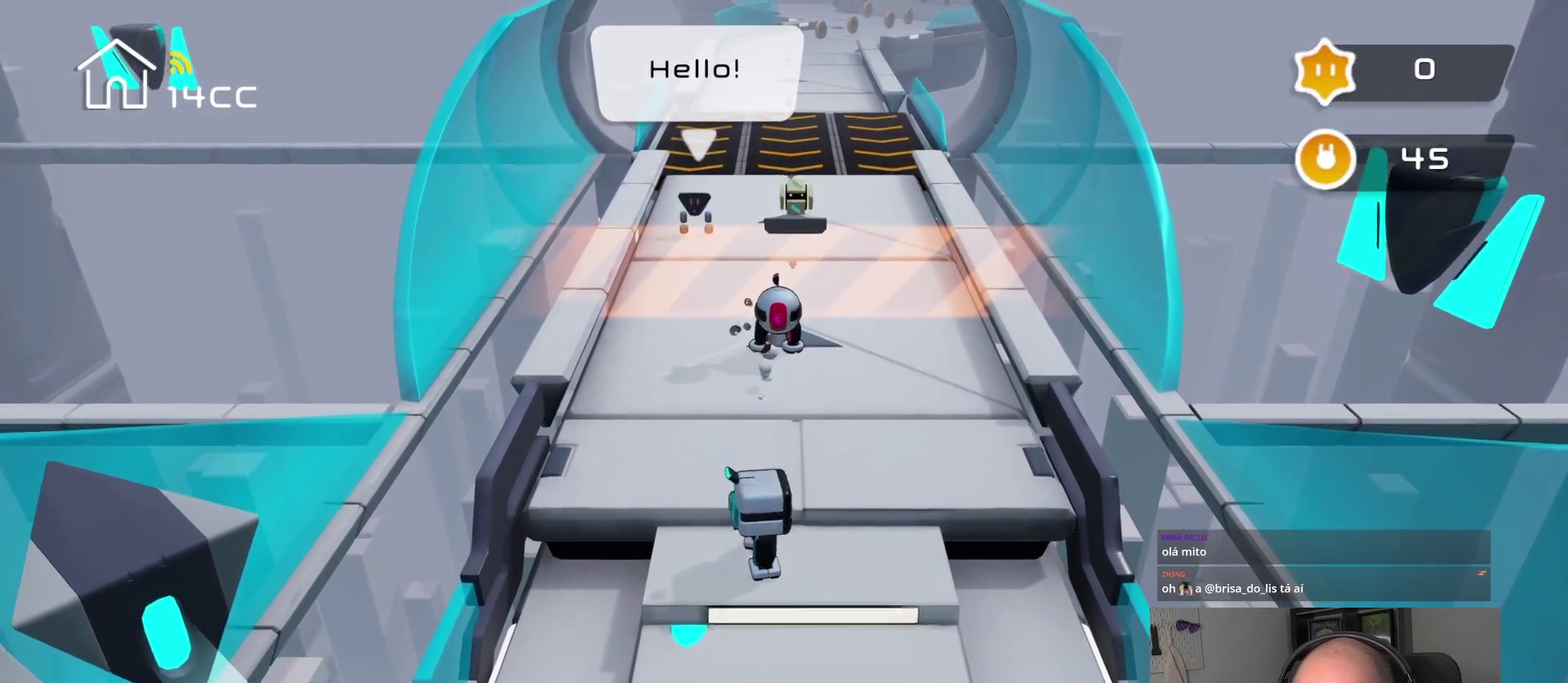
{"buttons": [], "left_stick": "center", "right_stick": "up", "events": [[100, "left_stick", "up"], [150, "right_stick", "center"], [333, "right_stick", "up"], [366, "left_stick", "center"]]}
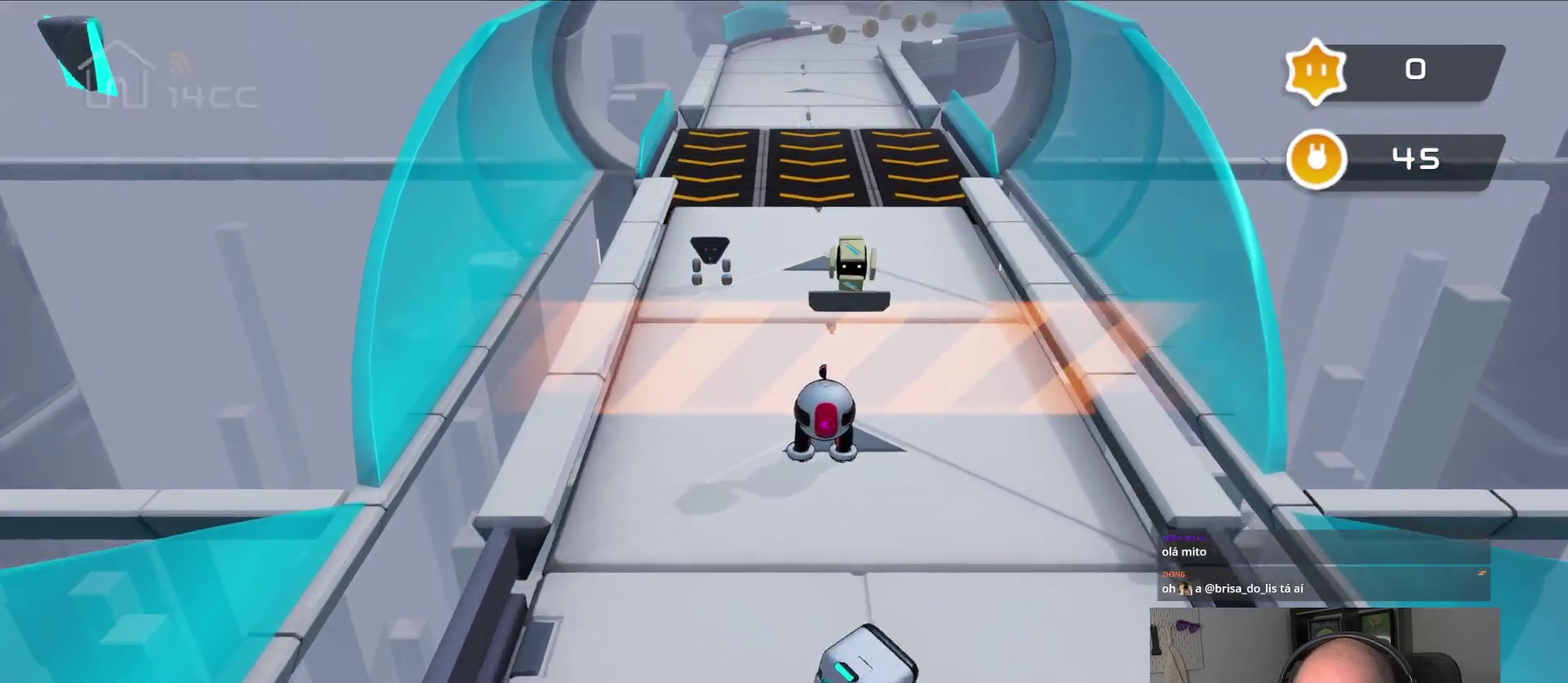
{"buttons": [], "left_stick": "center", "right_stick": "center", "events": [[66, "left_stick", "up"], [116, "right_stick", "center"], [283, "left_stick", "center"]]}